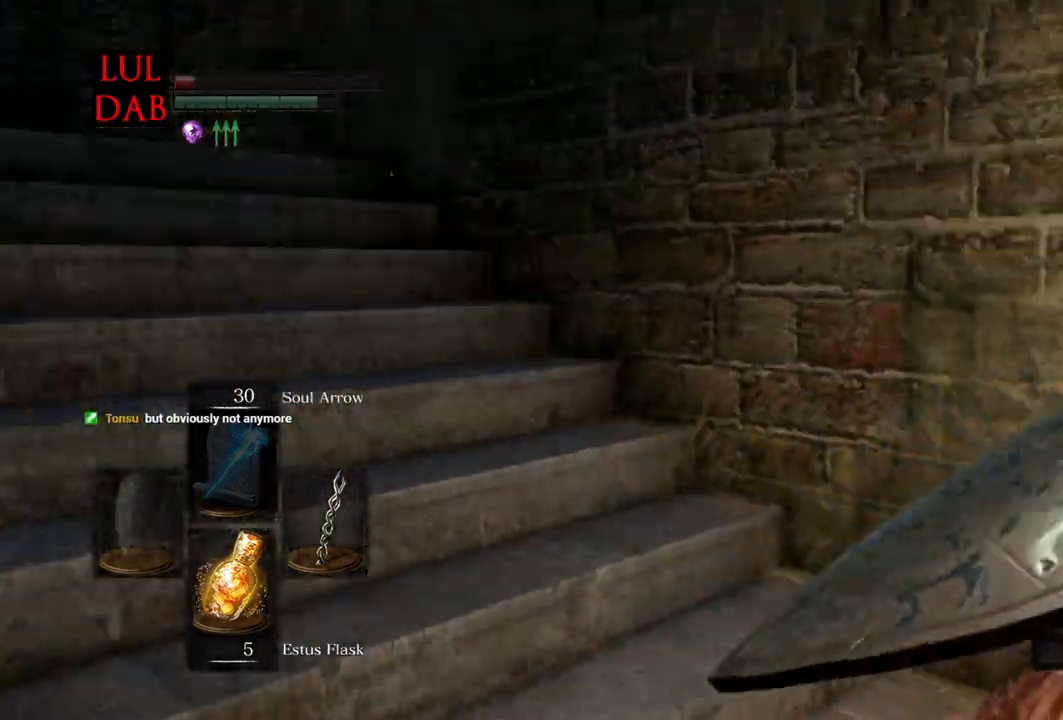
Gameplay with a controller (PlayStation layout); each line is a JSON object with the inputs held at the frame after it. "events" lists button and stick changes between this image and that frame as [ms after this image, input, new state], when the widget could be followed in between.
{"buttons": [], "left_stick": "up-right", "right_stick": "center", "events": [[117, "R1", "up"], [500, "right_stick", "center"]]}
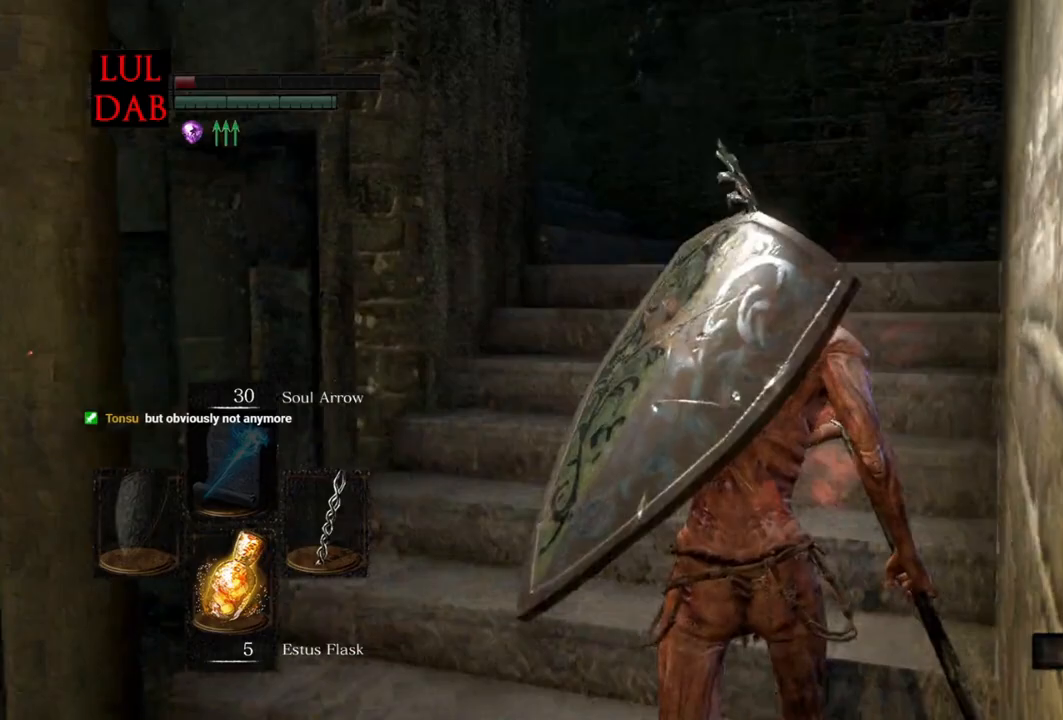
{"buttons": [], "left_stick": "up-right", "right_stick": "left", "events": [[183, "R1", "down"], [267, "right_stick", "left"], [333, "R1", "up"]]}
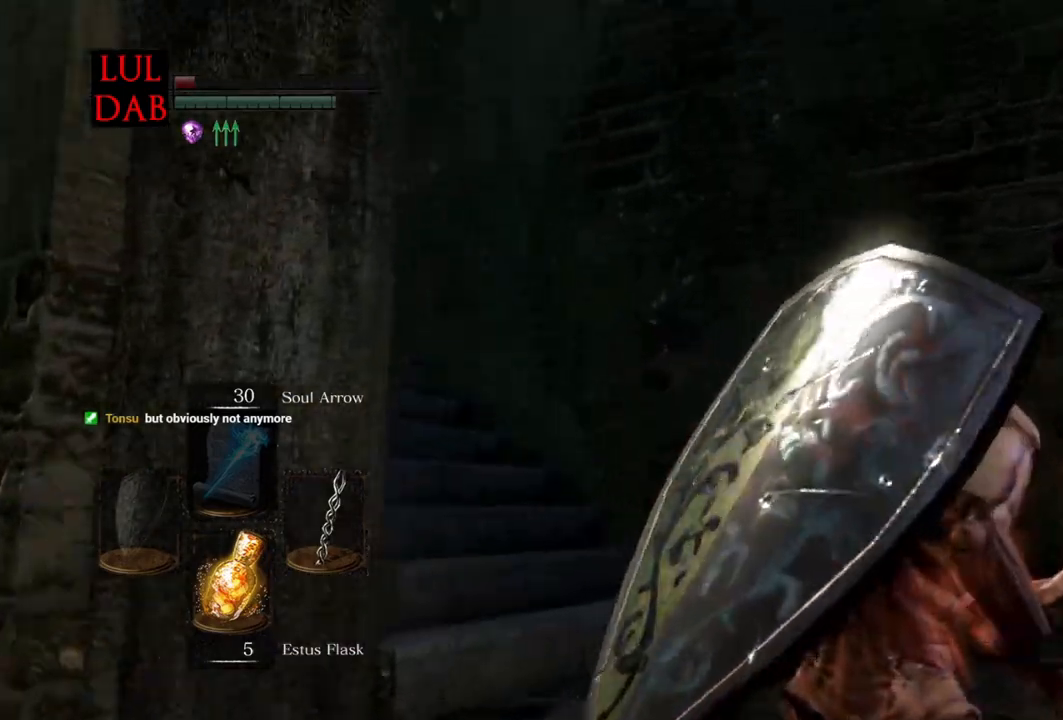
{"buttons": [], "left_stick": "up", "right_stick": "left"}
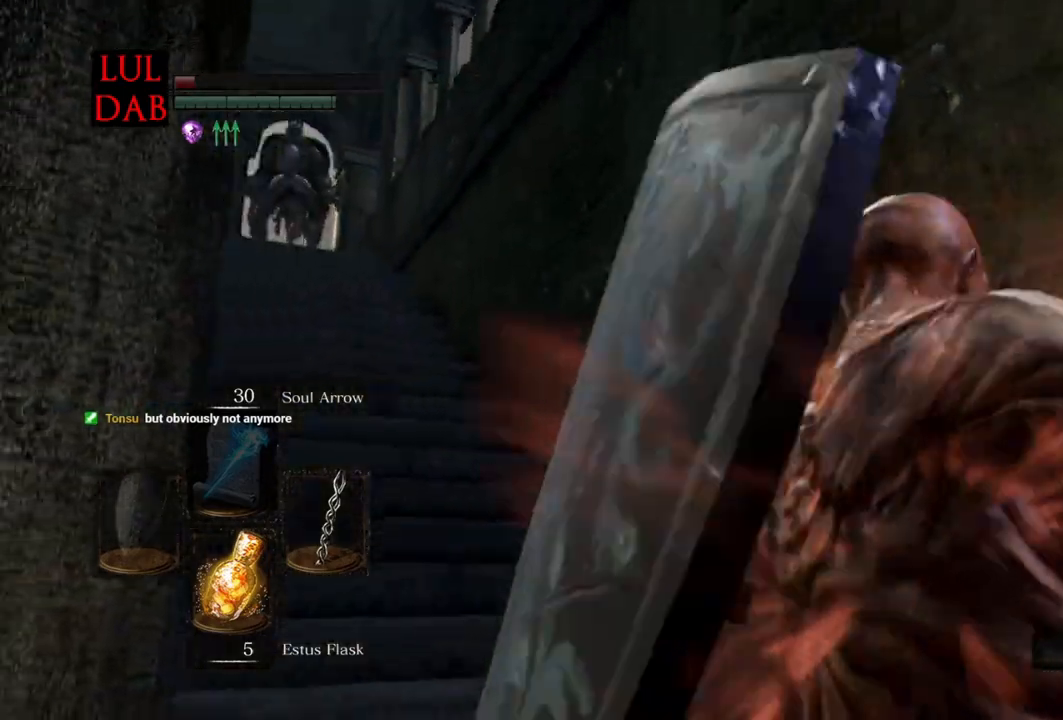
{"buttons": [], "left_stick": "up", "right_stick": "down"}
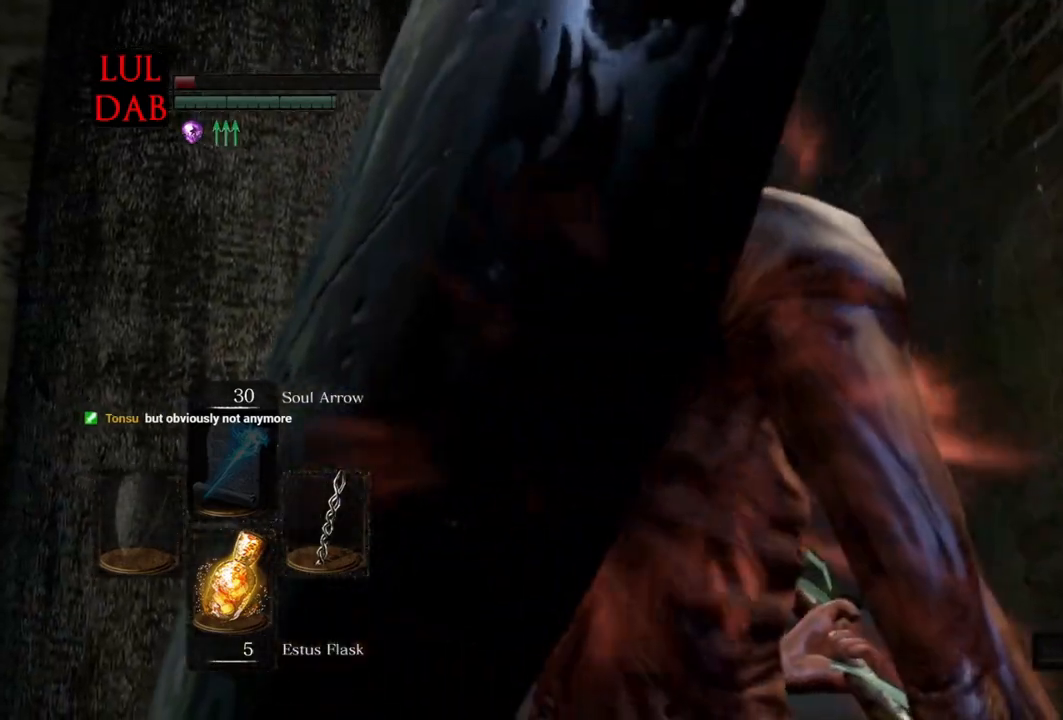
{"buttons": ["CIRCLE"], "left_stick": "up", "right_stick": "center", "events": [[117, "right_stick", "center"], [250, "CIRCLE", "down"]]}
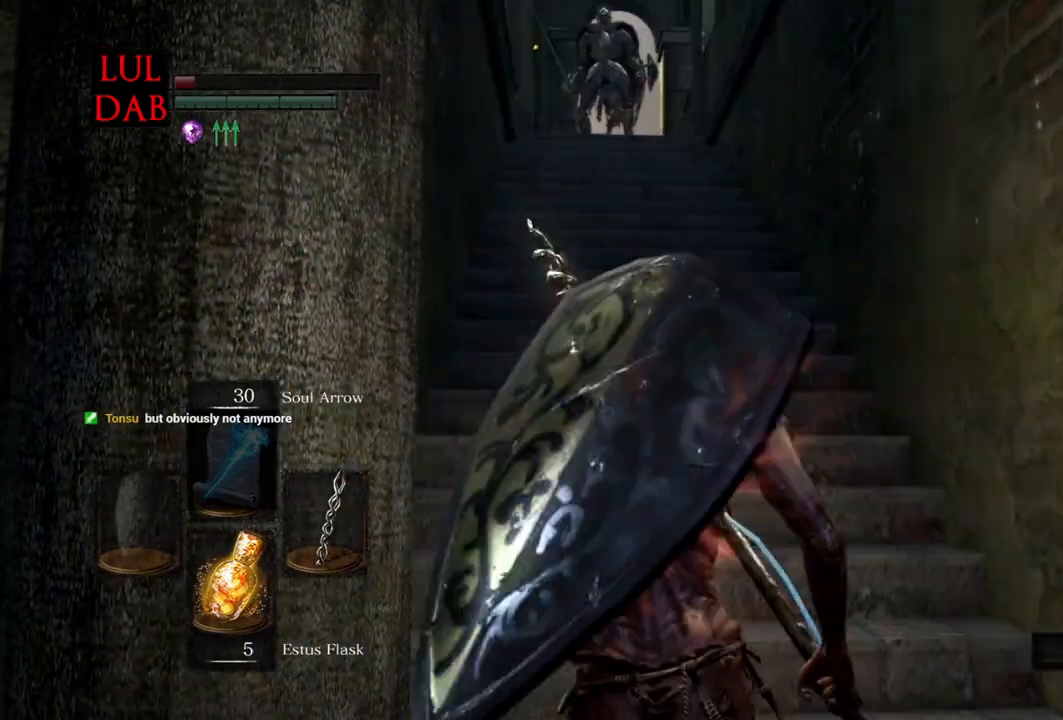
{"buttons": ["CIRCLE"], "left_stick": "up", "right_stick": "center", "events": []}
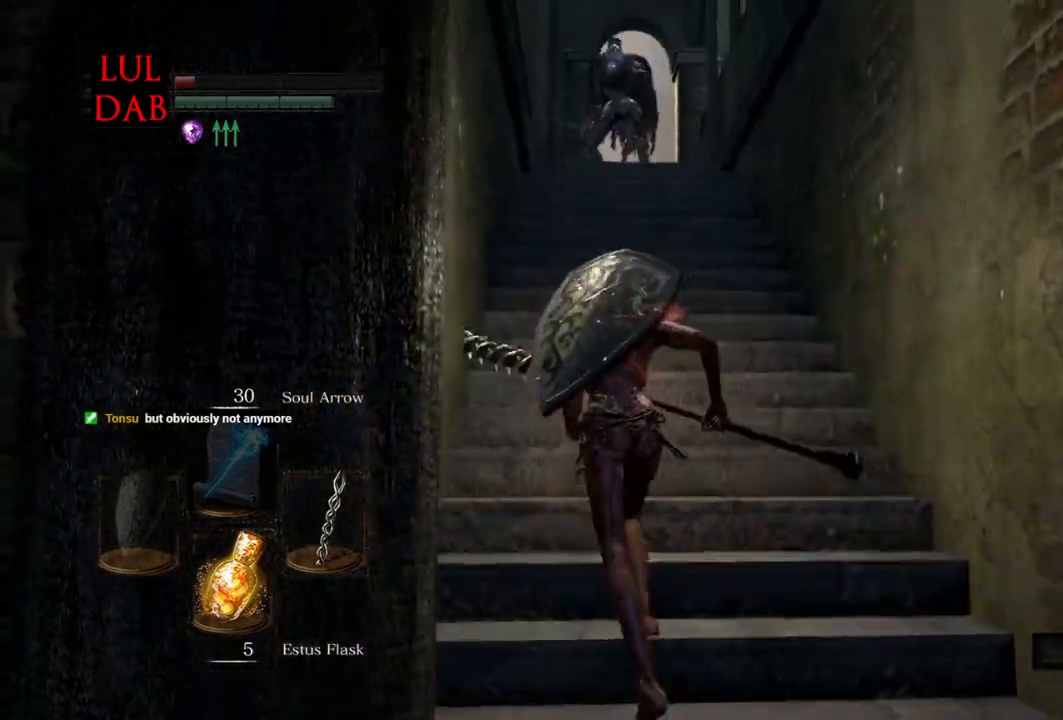
{"buttons": ["CIRCLE"], "left_stick": "right", "right_stick": "center", "events": [[433, "left_stick", "right"]]}
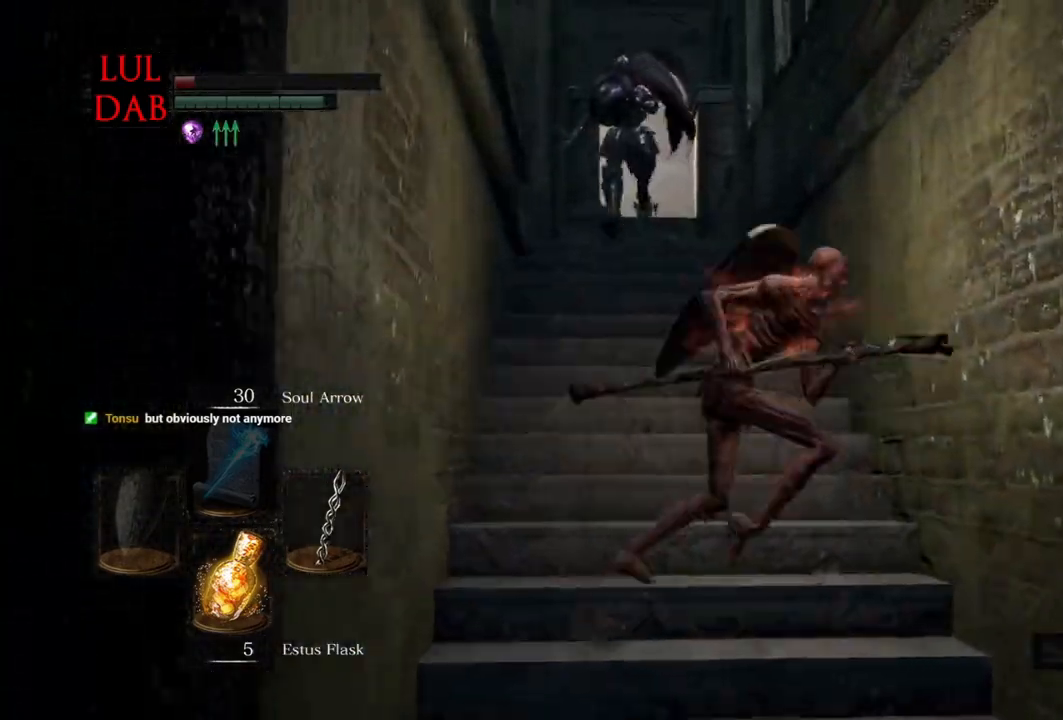
{"buttons": [], "left_stick": "down", "right_stick": "center", "events": [[17, "left_stick", "down-right"], [100, "CIRCLE", "up"], [333, "left_stick", "down"]]}
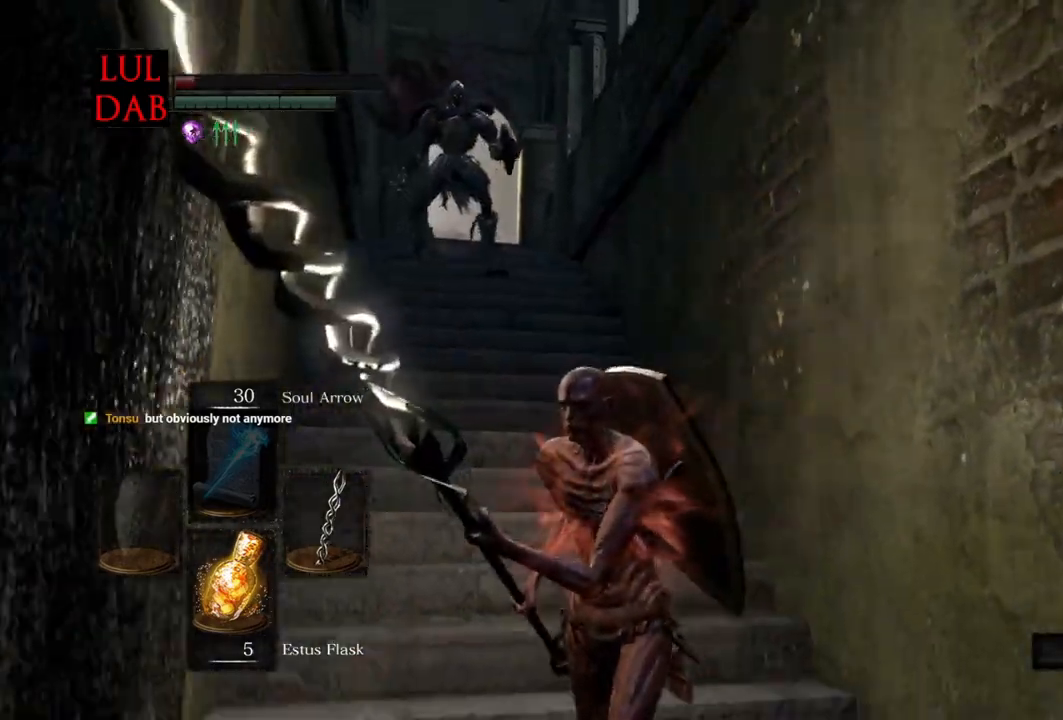
{"buttons": [], "left_stick": "down-left", "right_stick": "center"}
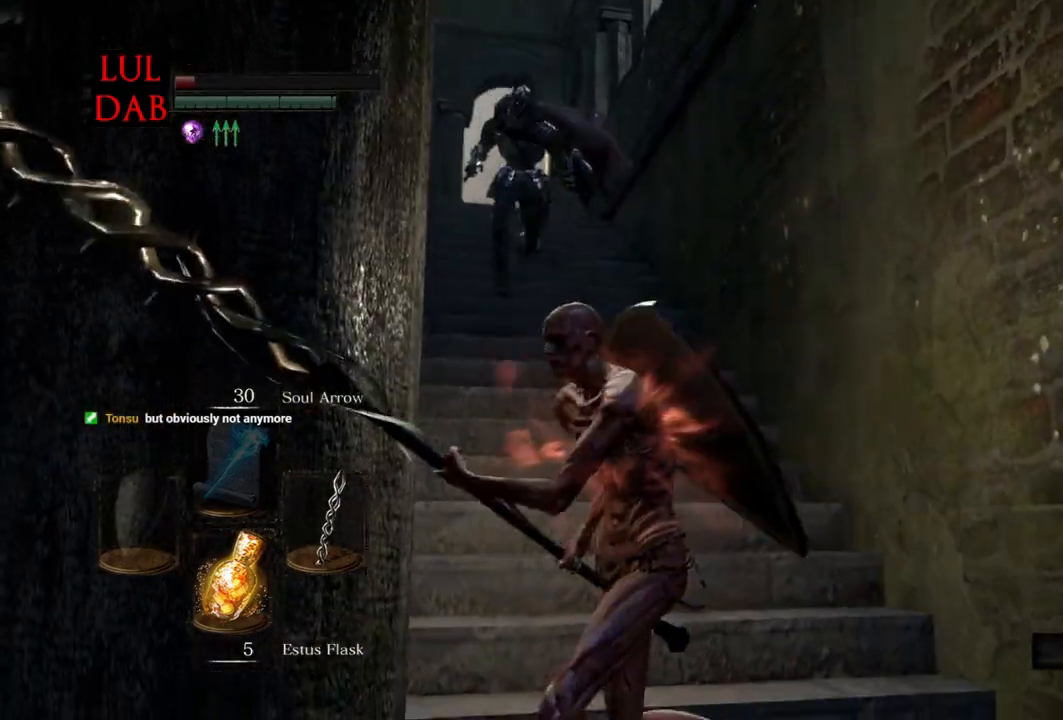
{"buttons": [], "left_stick": "down", "right_stick": "center", "events": [[233, "left_stick", "down"]]}
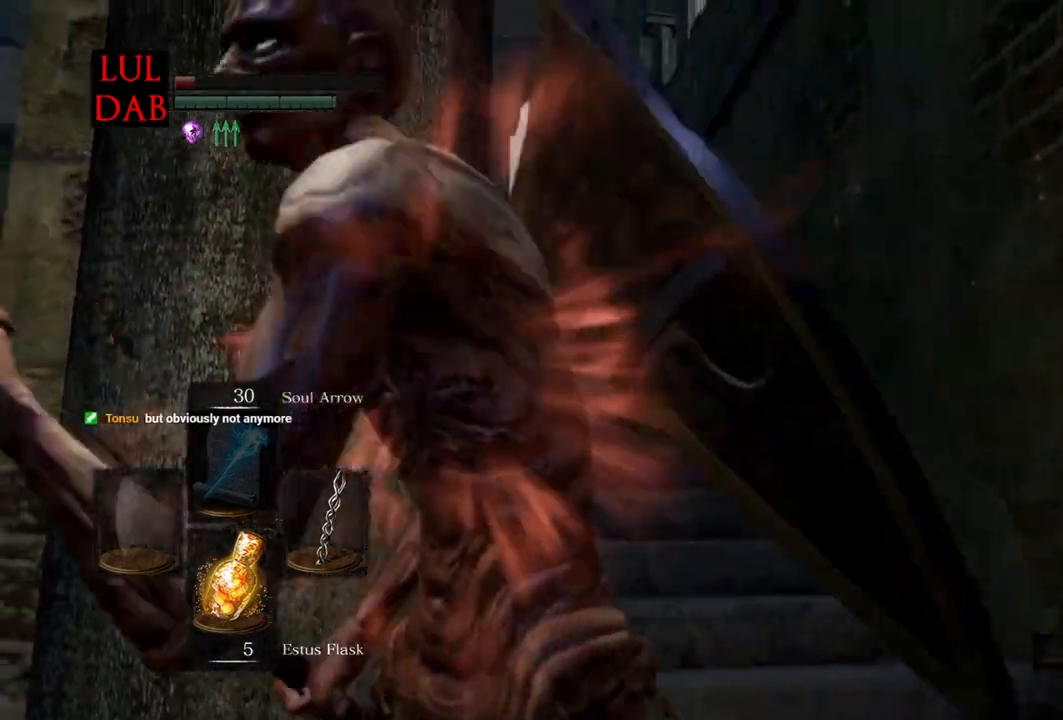
{"buttons": [], "left_stick": "up", "right_stick": "center", "events": [[100, "left_stick", "left"], [100, "right_stick", "right"], [200, "right_stick", "center"], [233, "CIRCLE", "down"], [300, "left_stick", "up-left"], [450, "left_stick", "up"], [467, "CIRCLE", "up"]]}
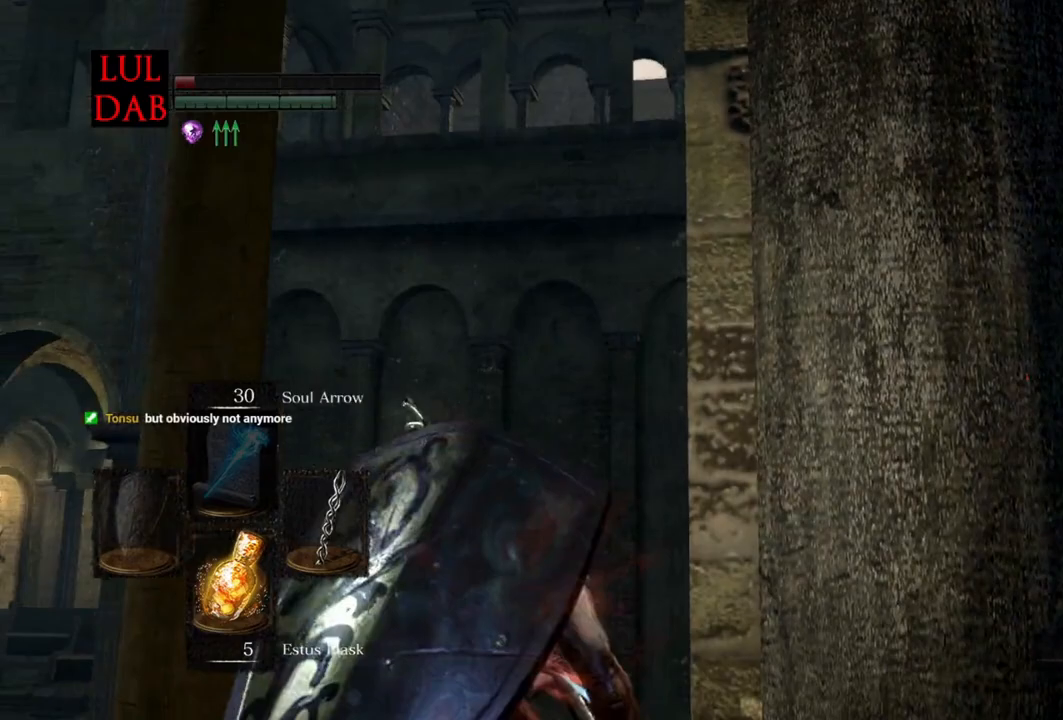
{"buttons": [], "left_stick": "up", "right_stick": "left", "events": [[83, "right_stick", "left"]]}
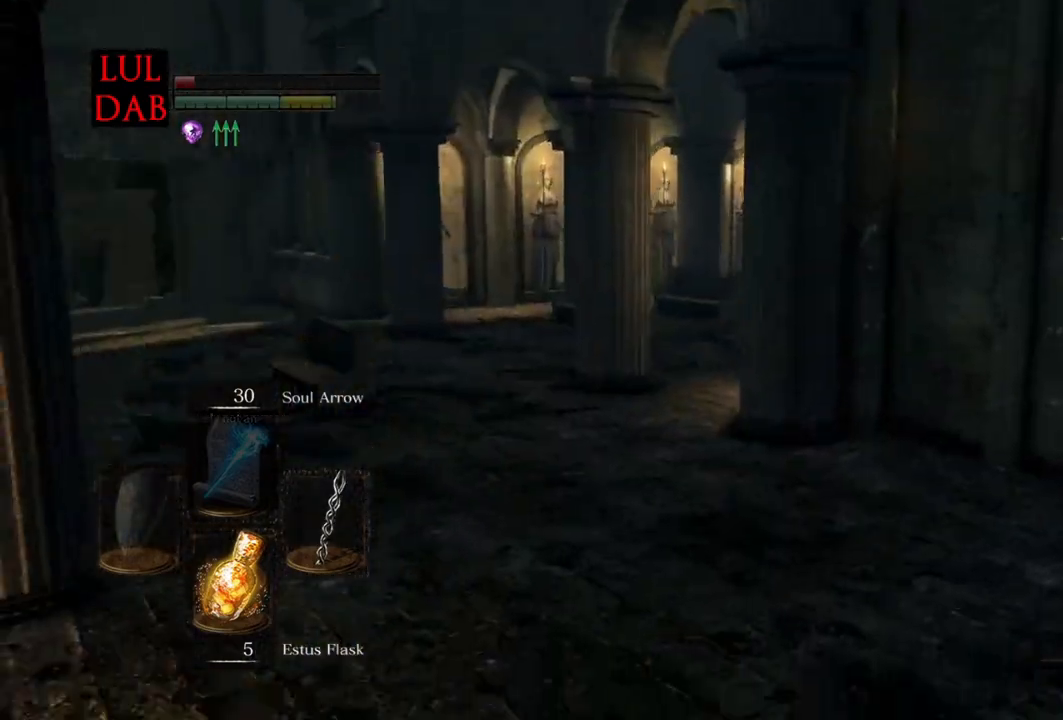
{"buttons": [], "left_stick": "up", "right_stick": "left", "events": []}
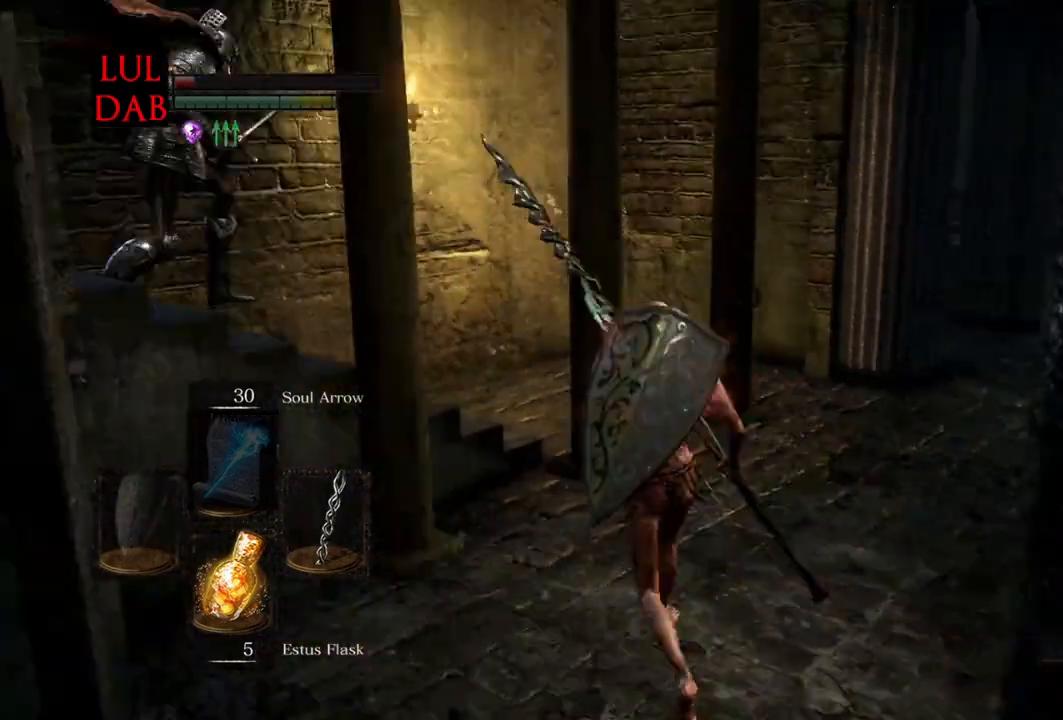
{"buttons": [], "left_stick": "down", "right_stick": "down-right", "events": [[67, "left_stick", "up-right"], [233, "left_stick", "down-right"], [300, "right_stick", "center"], [450, "left_stick", "down"], [450, "right_stick", "down-right"]]}
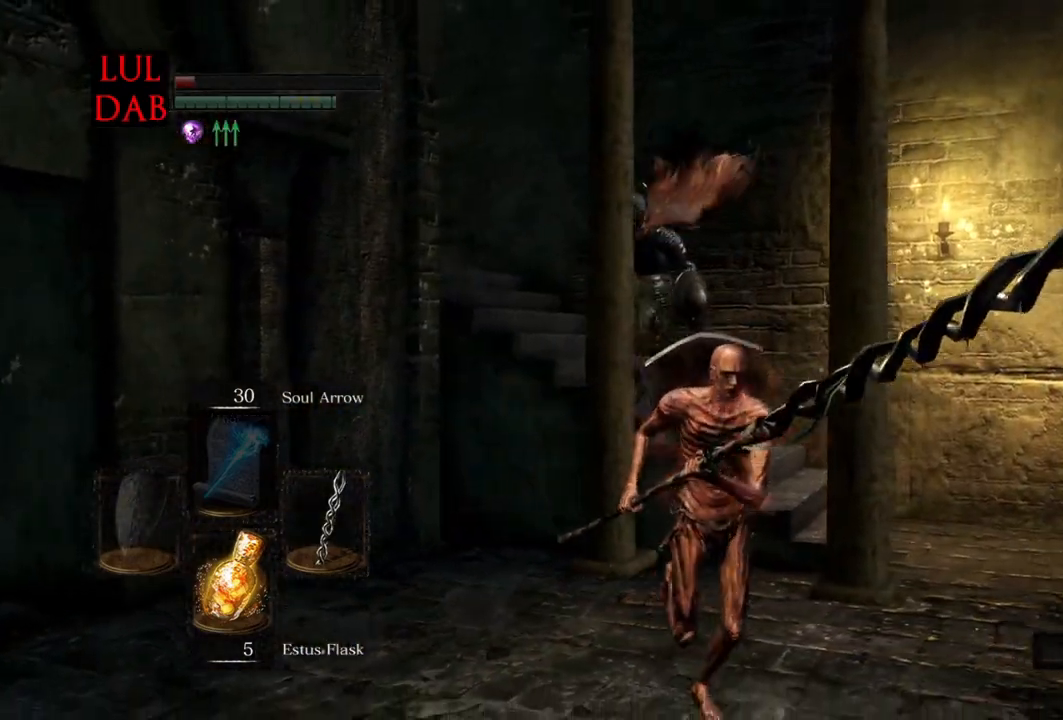
{"buttons": [], "left_stick": "down", "right_stick": "down-right", "events": [[83, "right_stick", "center"], [250, "right_stick", "down-right"]]}
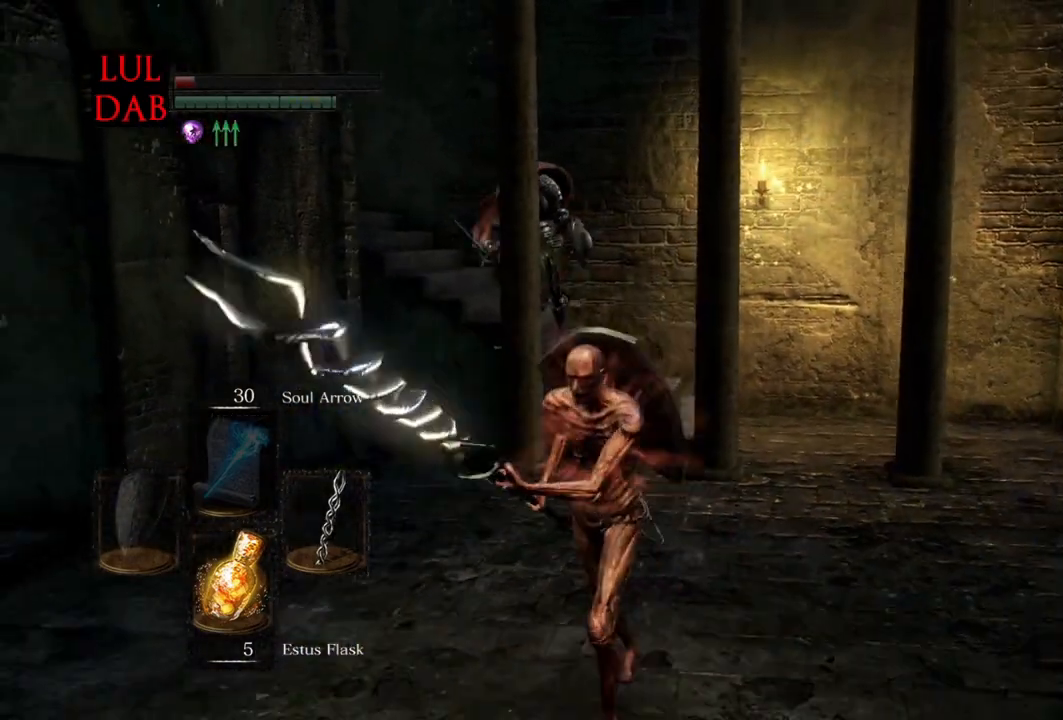
{"buttons": [], "left_stick": "up-left", "right_stick": "down-right", "events": [[117, "left_stick", "up-left"], [300, "left_stick", "center"], [417, "left_stick", "up-left"]]}
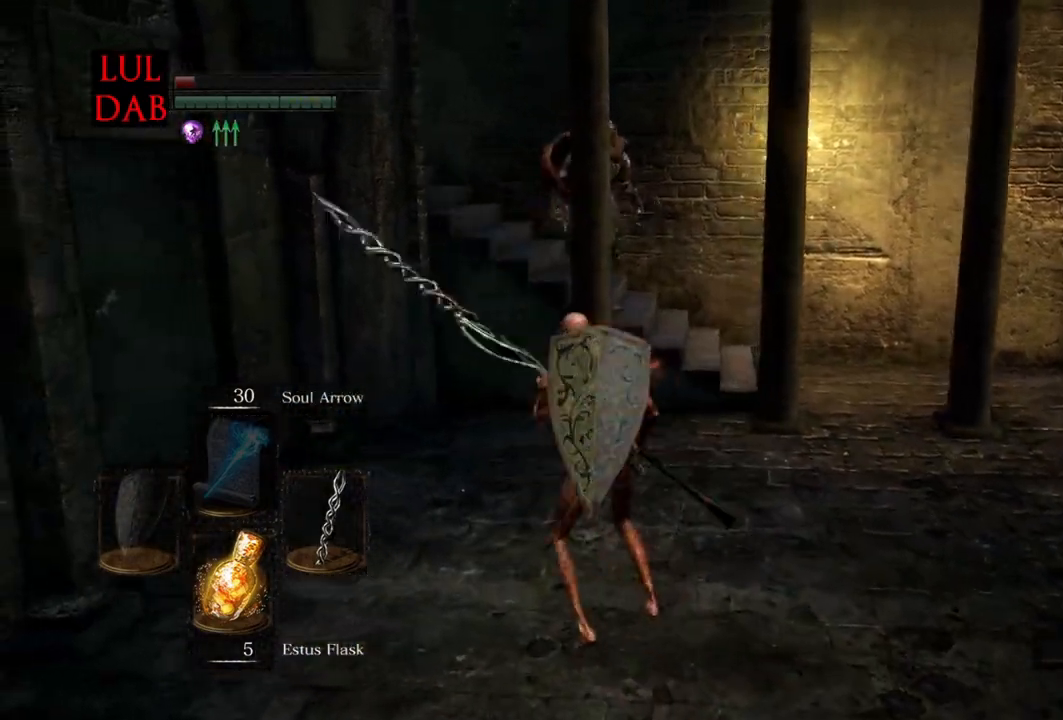
{"buttons": ["L1"], "left_stick": "up", "right_stick": "center", "events": [[33, "right_stick", "up-right"], [200, "R1", "down"], [200, "right_stick", "center"], [217, "left_stick", "up"], [317, "right_stick", "up-right"], [383, "R1", "up"], [417, "right_stick", "center"], [467, "L1", "down"]]}
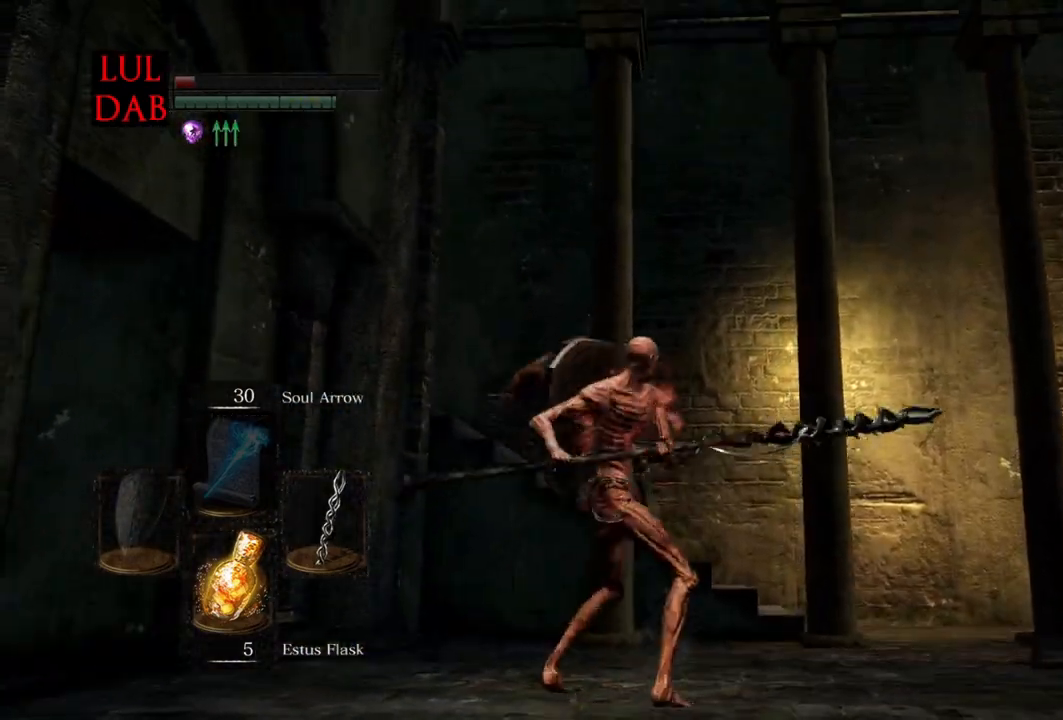
{"buttons": [], "left_stick": "up", "right_stick": "down", "events": [[217, "L1", "up"], [267, "L1", "down"], [317, "L1", "up"], [467, "right_stick", "down"]]}
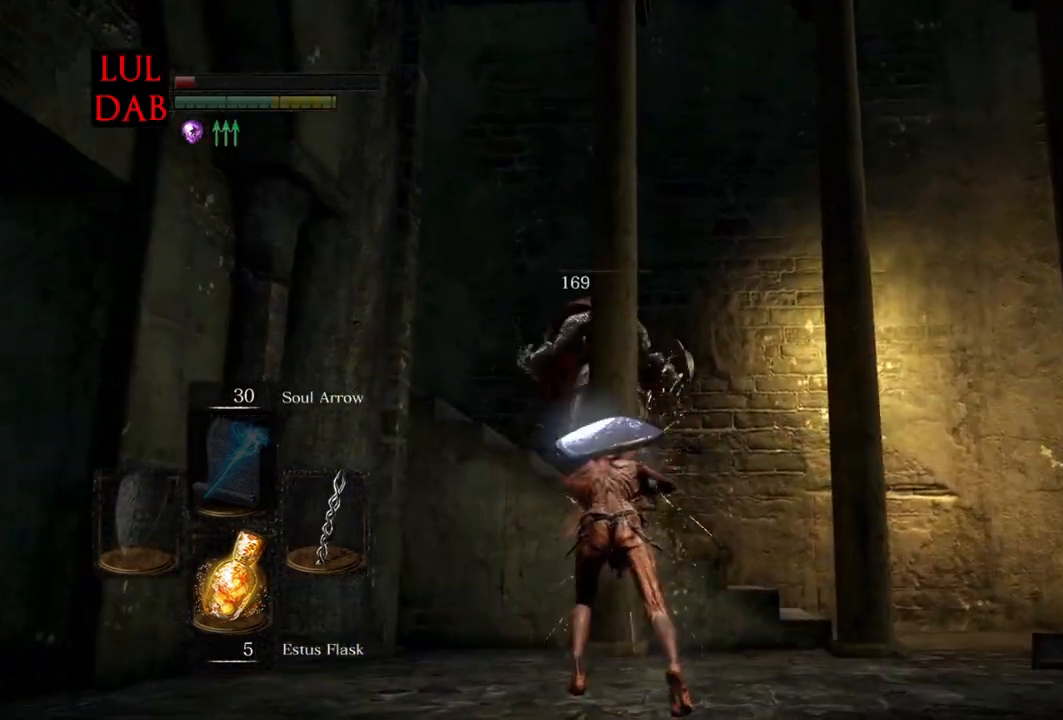
{"buttons": [], "left_stick": "right", "right_stick": "down", "events": [[67, "left_stick", "right"], [150, "left_stick", "down-right"], [467, "left_stick", "right"]]}
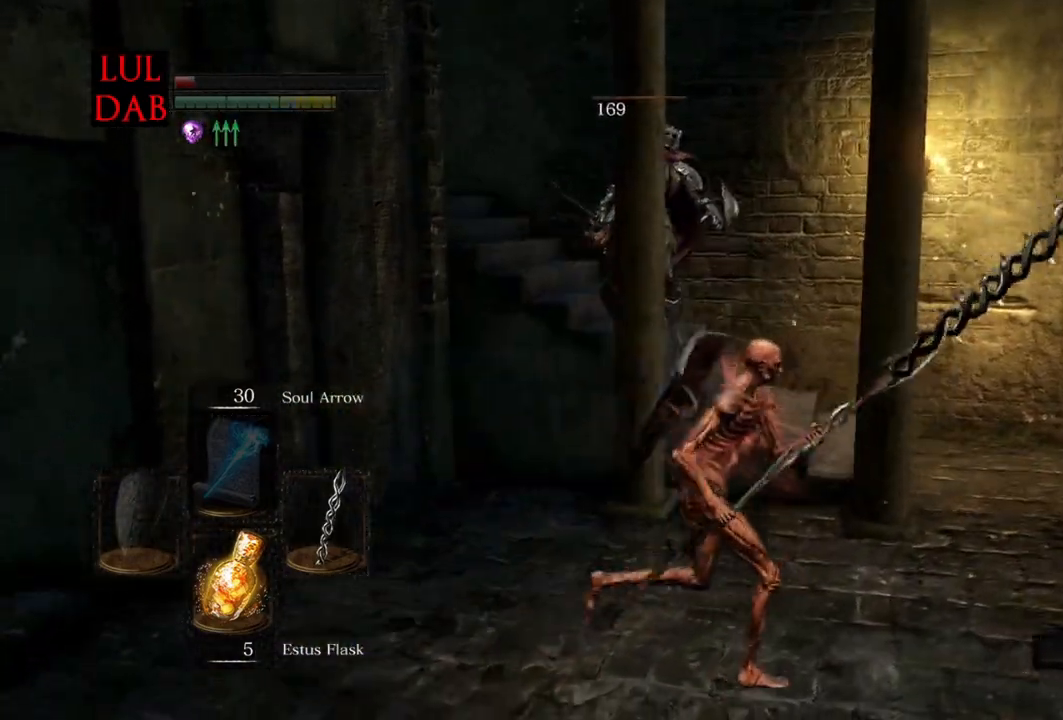
{"buttons": ["CIRCLE"], "left_stick": "up-right", "right_stick": "down", "events": [[117, "CIRCLE", "down"], [150, "right_stick", "center"], [200, "right_stick", "down"], [300, "left_stick", "up-right"], [350, "right_stick", "center"], [500, "right_stick", "down"]]}
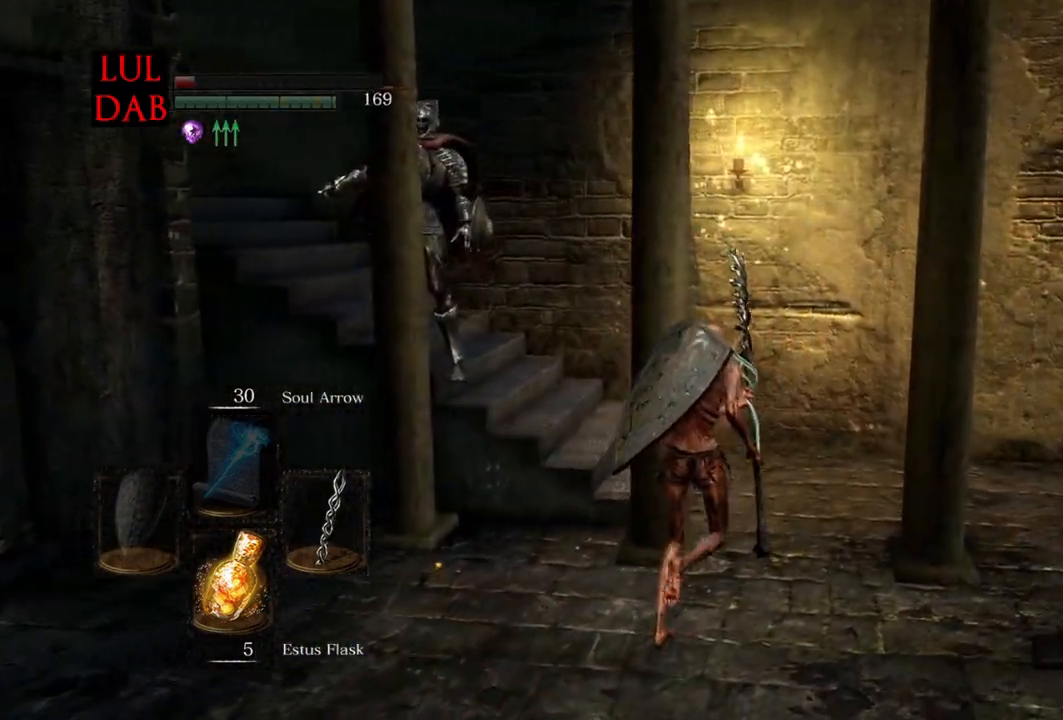
{"buttons": ["CIRCLE"], "left_stick": "up", "right_stick": "left", "events": [[67, "right_stick", "down-left"], [167, "left_stick", "up"], [317, "right_stick", "left"]]}
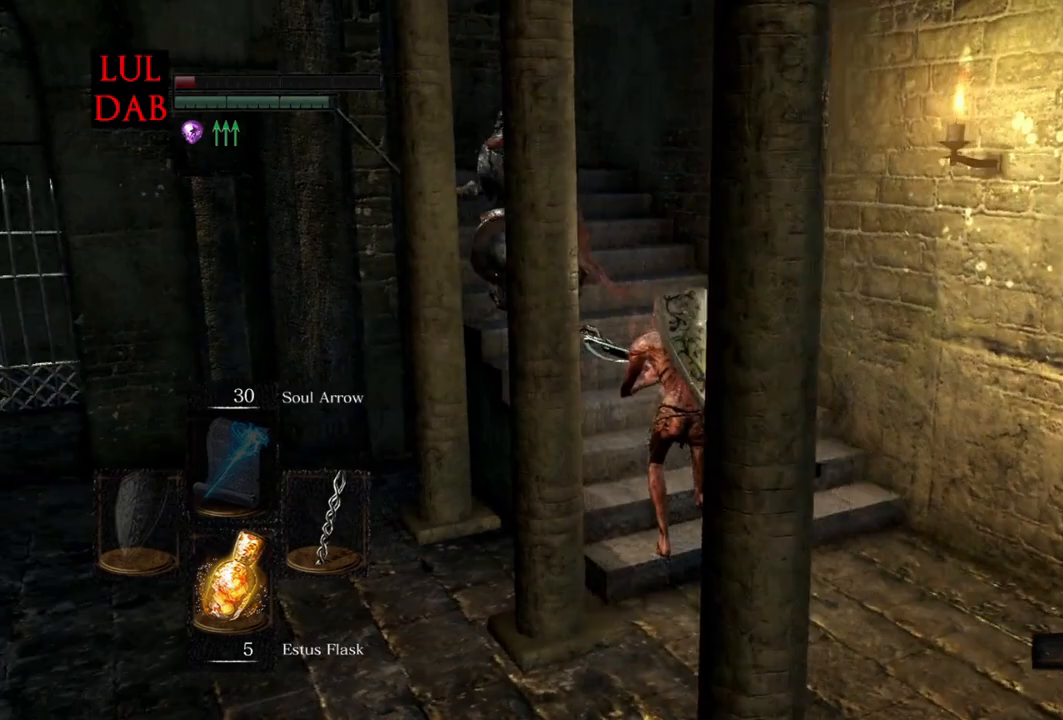
{"buttons": ["CIRCLE"], "left_stick": "up", "right_stick": "left", "events": []}
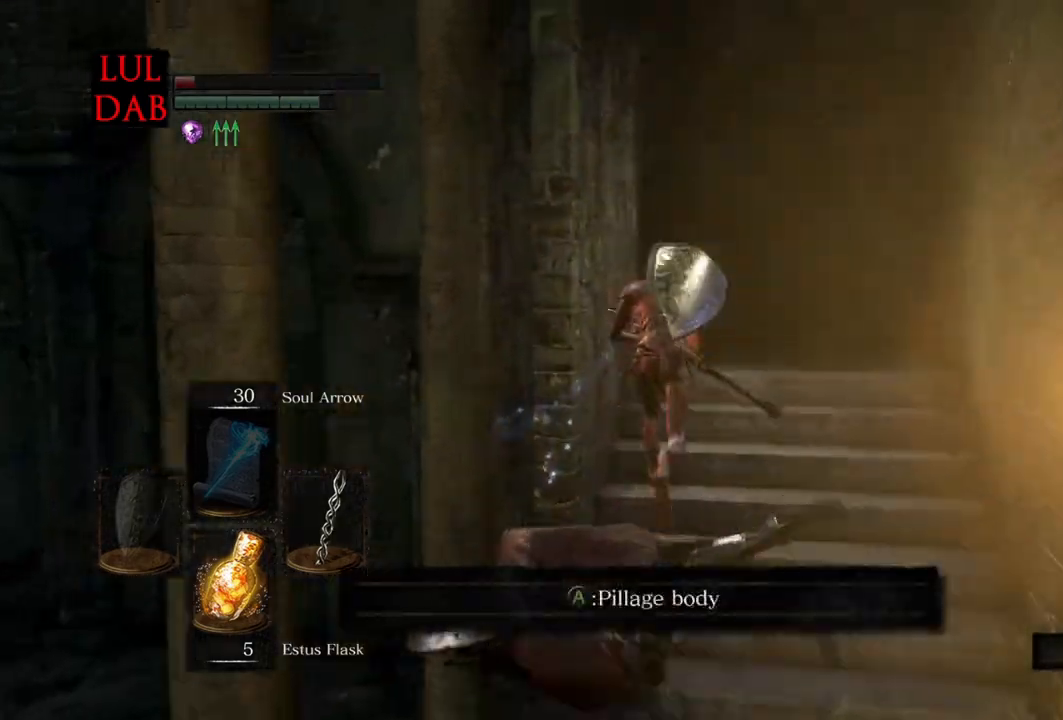
{"buttons": ["CIRCLE"], "left_stick": "up", "right_stick": "left", "events": []}
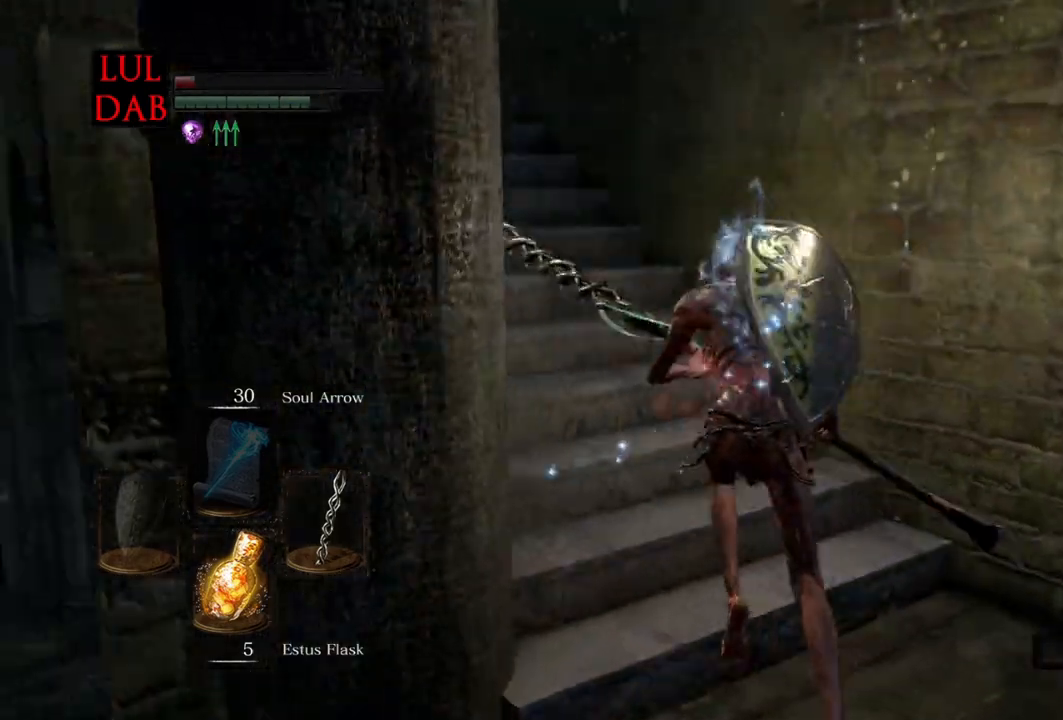
{"buttons": ["CIRCLE"], "left_stick": "up", "right_stick": "left", "events": []}
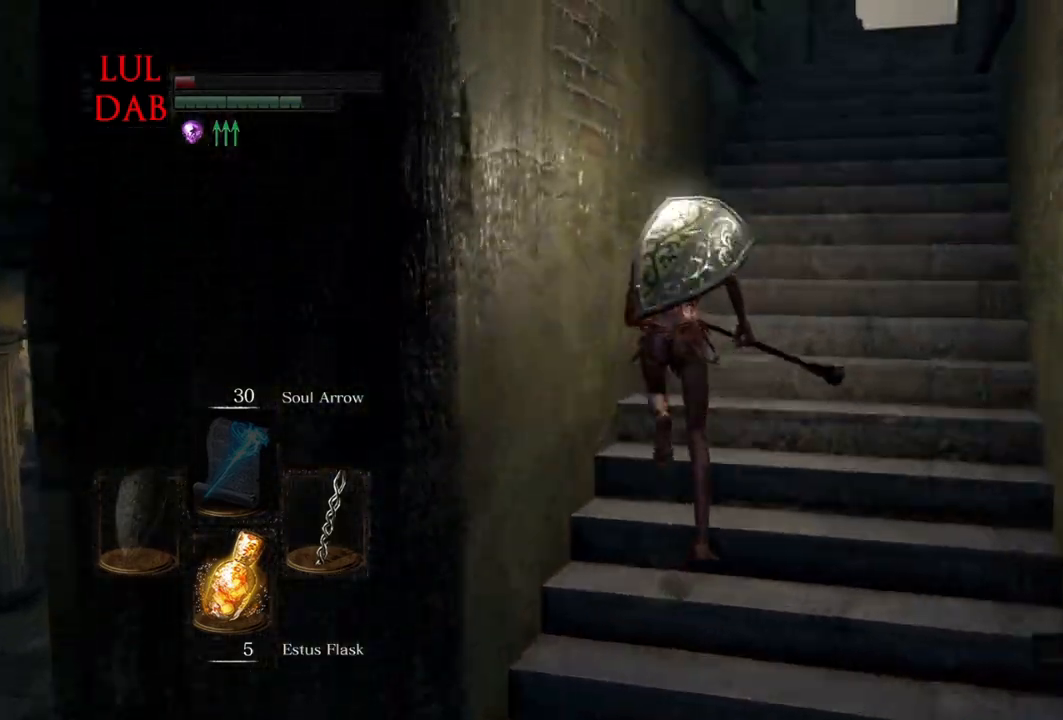
{"buttons": ["CIRCLE"], "left_stick": "up", "right_stick": "center"}
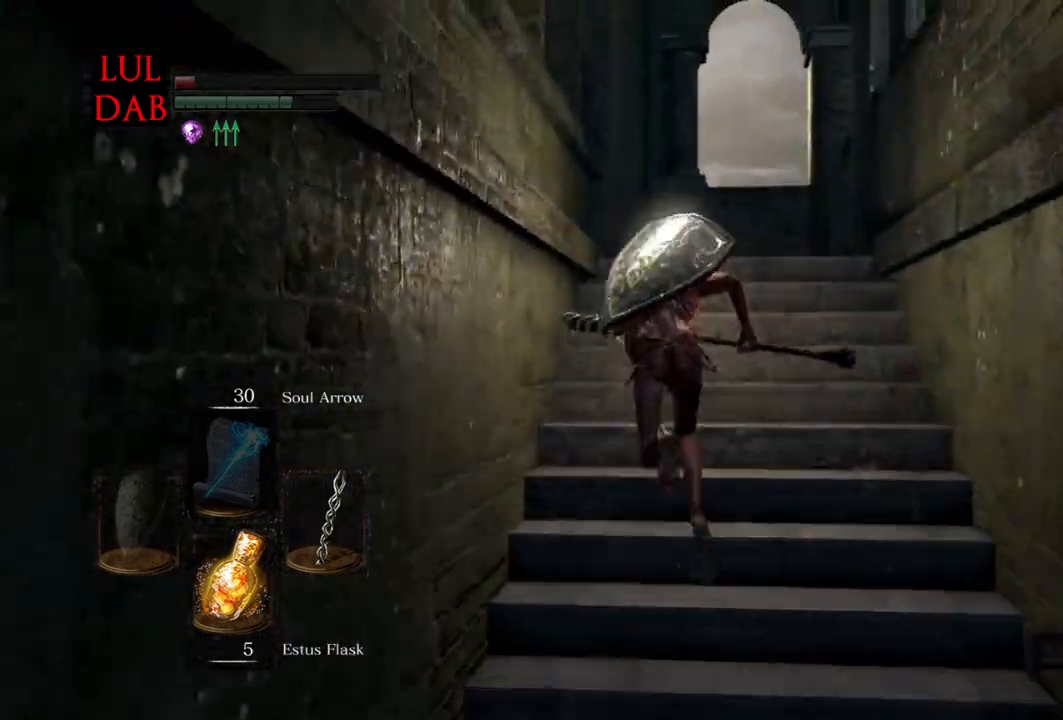
{"buttons": ["CIRCLE"], "left_stick": "up", "right_stick": "down", "events": [[433, "right_stick", "down"]]}
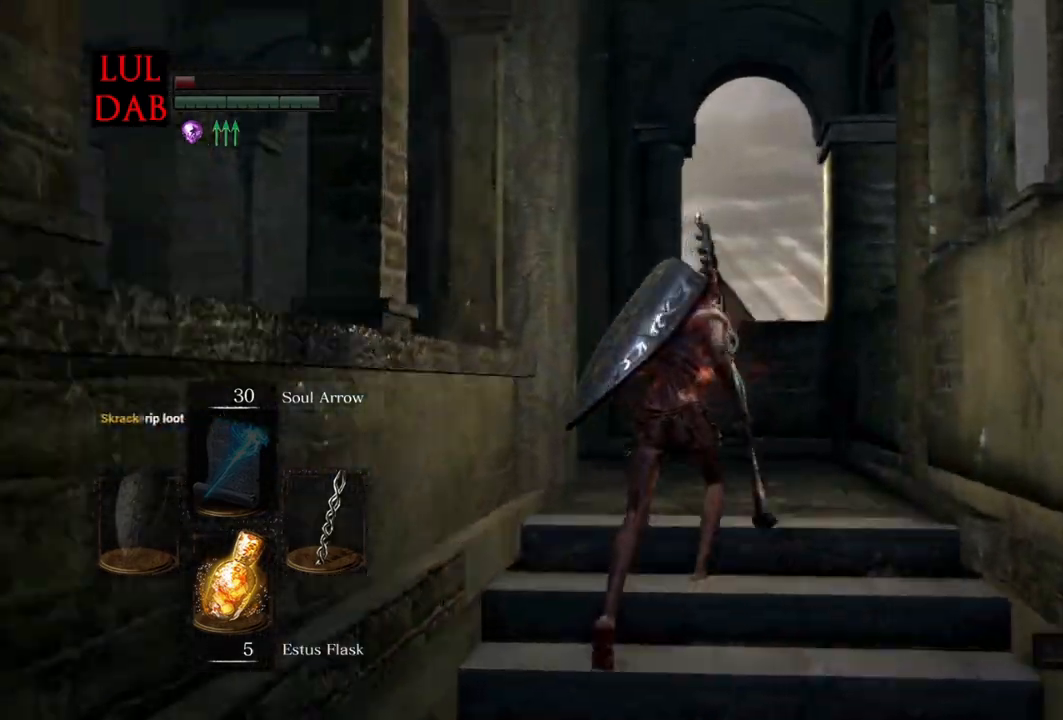
{"buttons": ["CIRCLE"], "left_stick": "up", "right_stick": "down-left"}
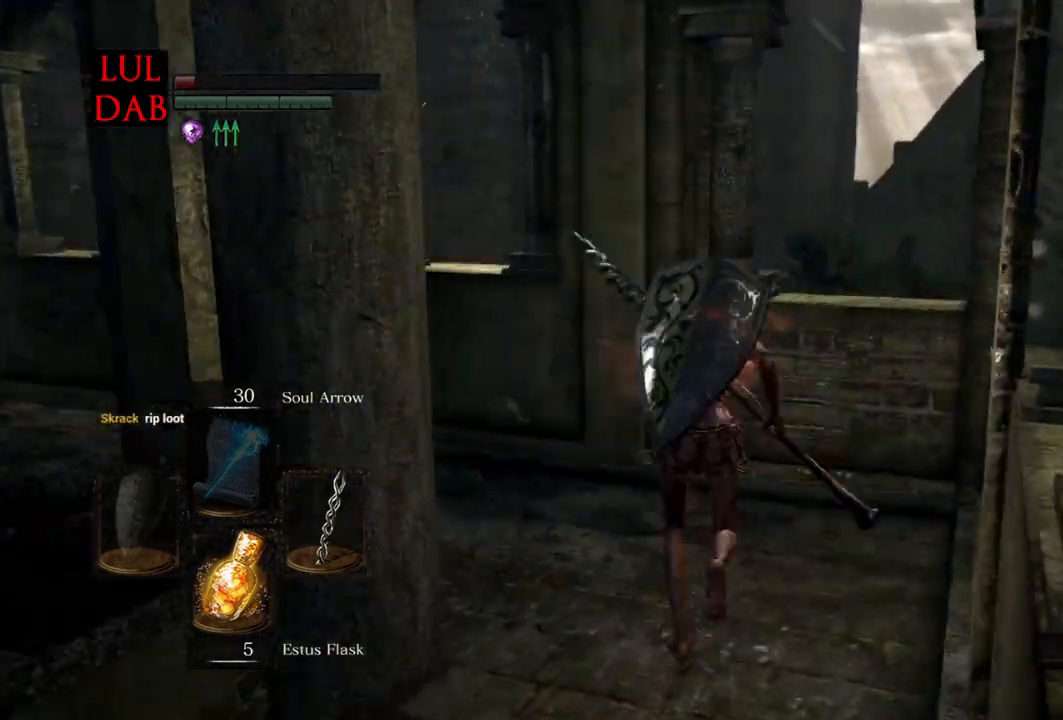
{"buttons": ["CIRCLE"], "left_stick": "up", "right_stick": "center", "events": [[367, "right_stick", "center"]]}
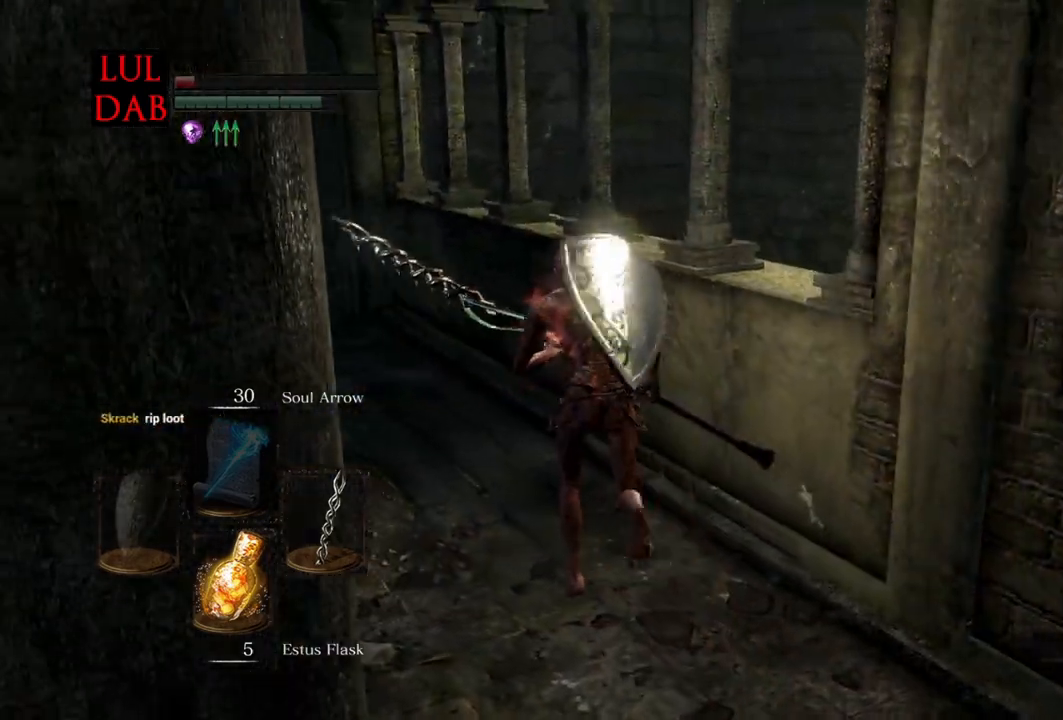
{"buttons": ["CIRCLE"], "left_stick": "up", "right_stick": "center", "events": []}
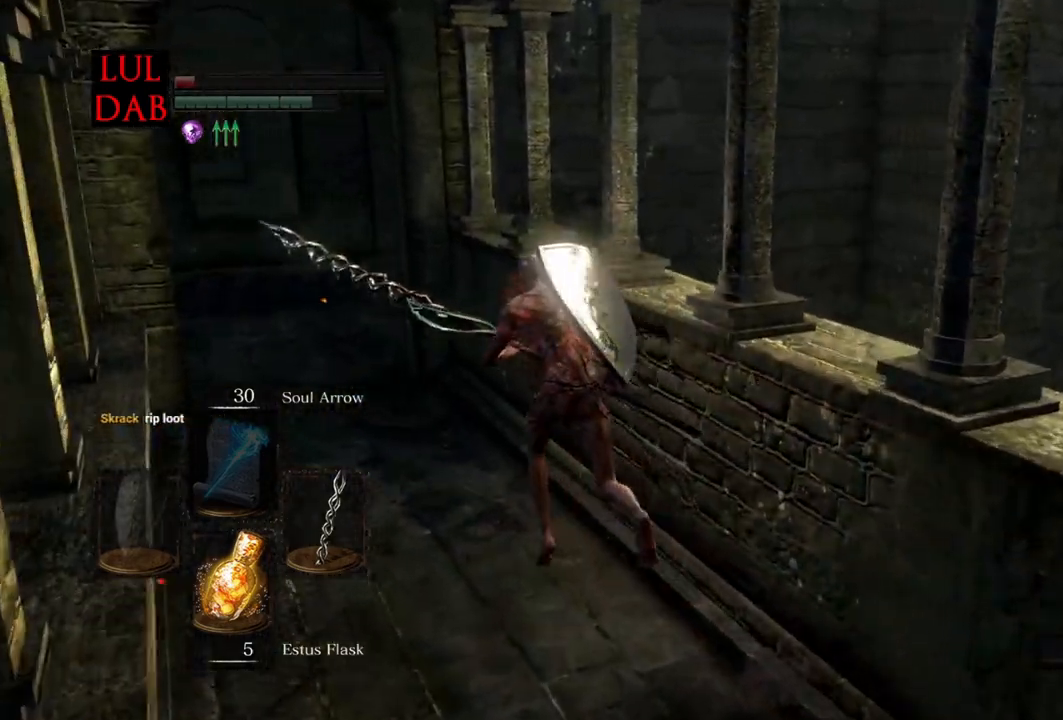
{"buttons": ["CIRCLE"], "left_stick": "up", "right_stick": "down-right", "events": [[267, "right_stick", "down-right"]]}
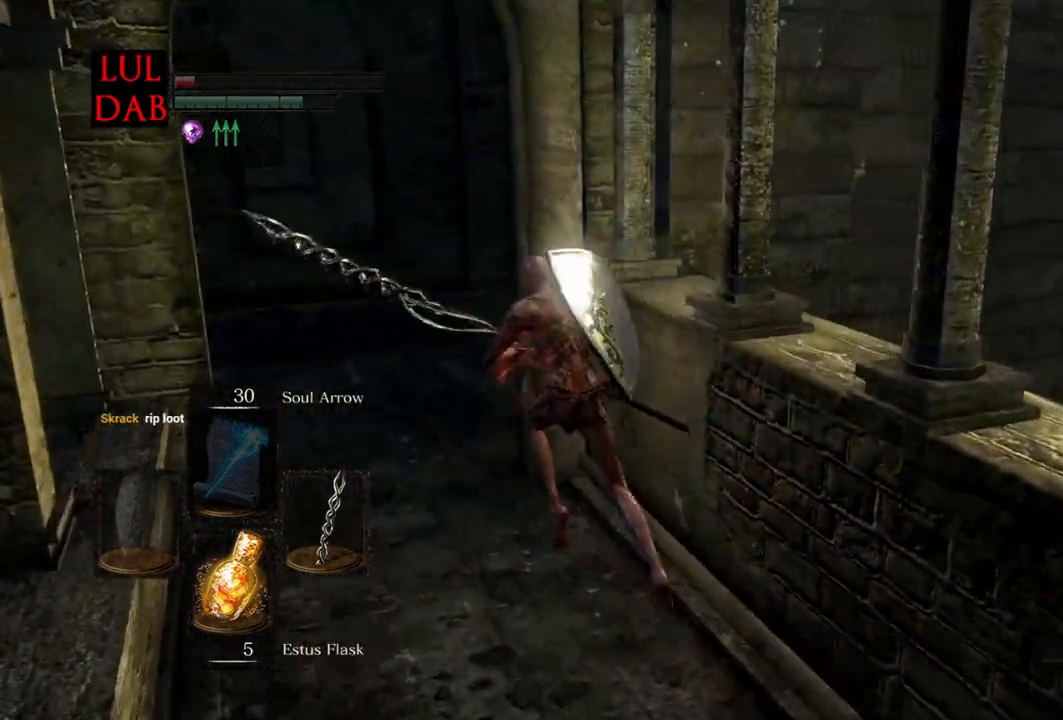
{"buttons": ["CIRCLE"], "left_stick": "up", "right_stick": "right", "events": [[433, "right_stick", "center"], [500, "right_stick", "right"]]}